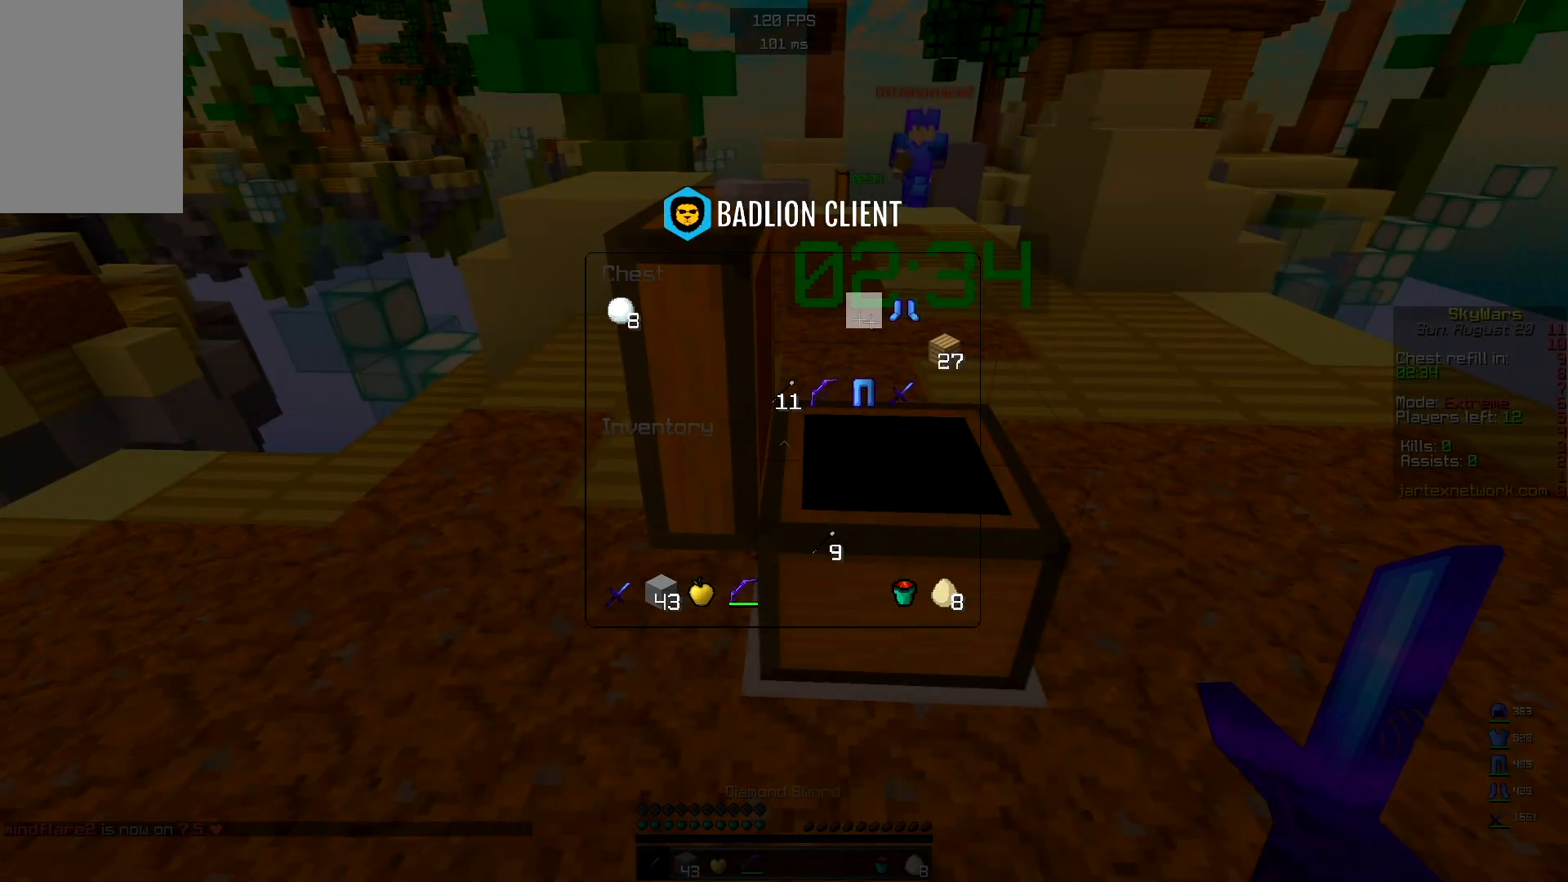
Gameplay with keyboard and mouse; each line is a JSON object with the keys and mouse buttons held at the frame after it. "events" lists presses ("down") and releases ("up") of "a", "d", "s", "space", "w", "mouse_left" and "mouse_right" between this image and that frame as [ms after this image, input, new state], when the widget could be followed in between. "mouse_left", "mouse_right" = the "left", "right" buttons of the "mouse" list. No other keys are recorded. Fast repeated clicks can show as one long hold. Mouse movement is not recorded.
{"keys": [], "mouse": [], "events": []}
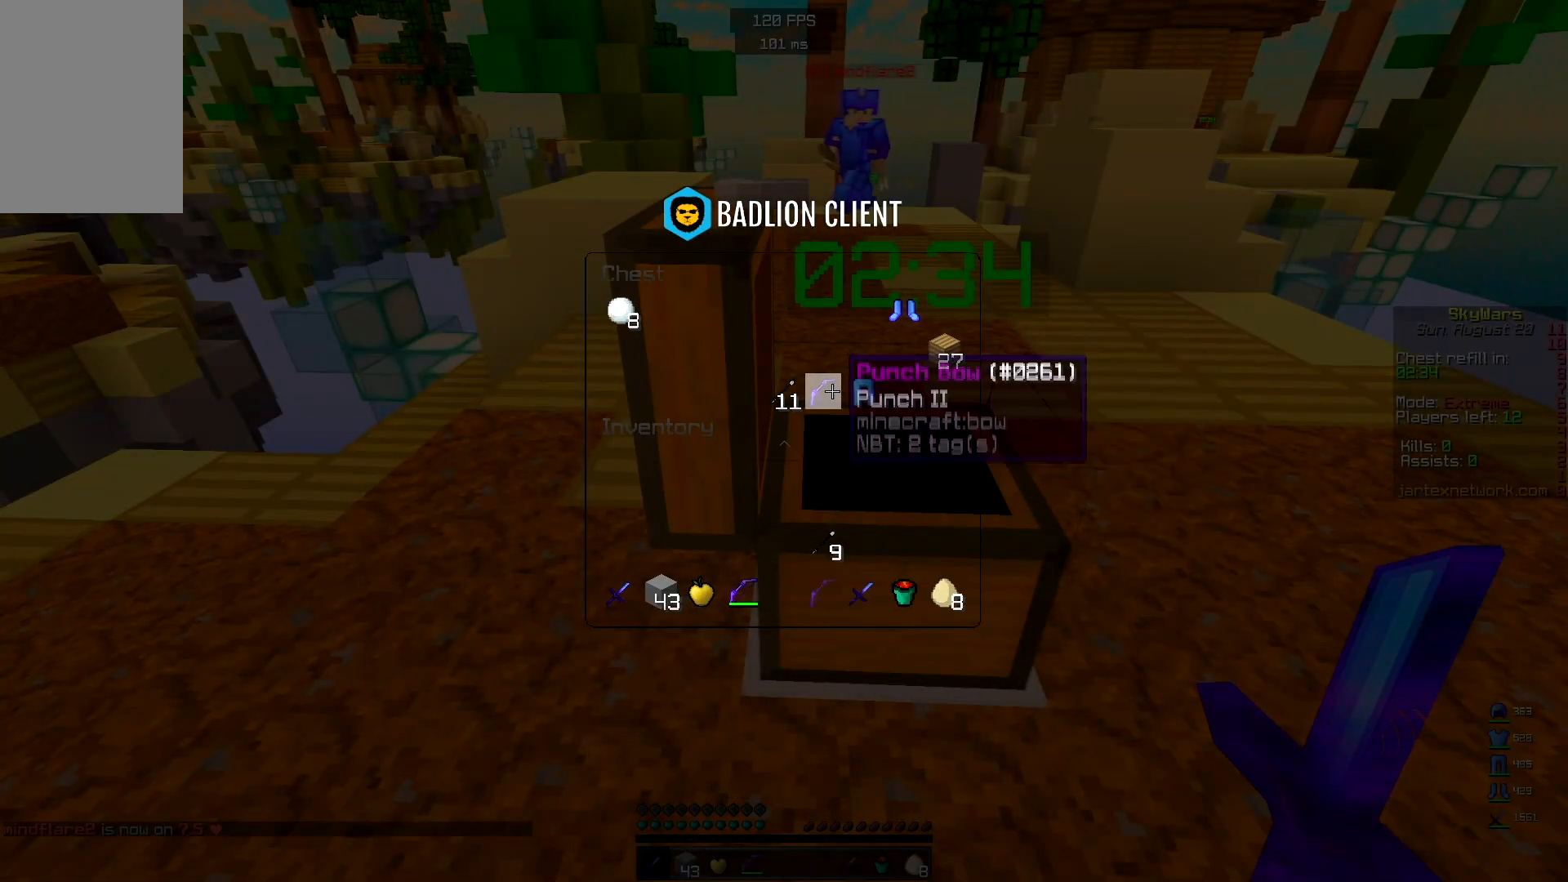
{"keys": ["w"], "mouse": [], "events": [[500, "w", "down"]]}
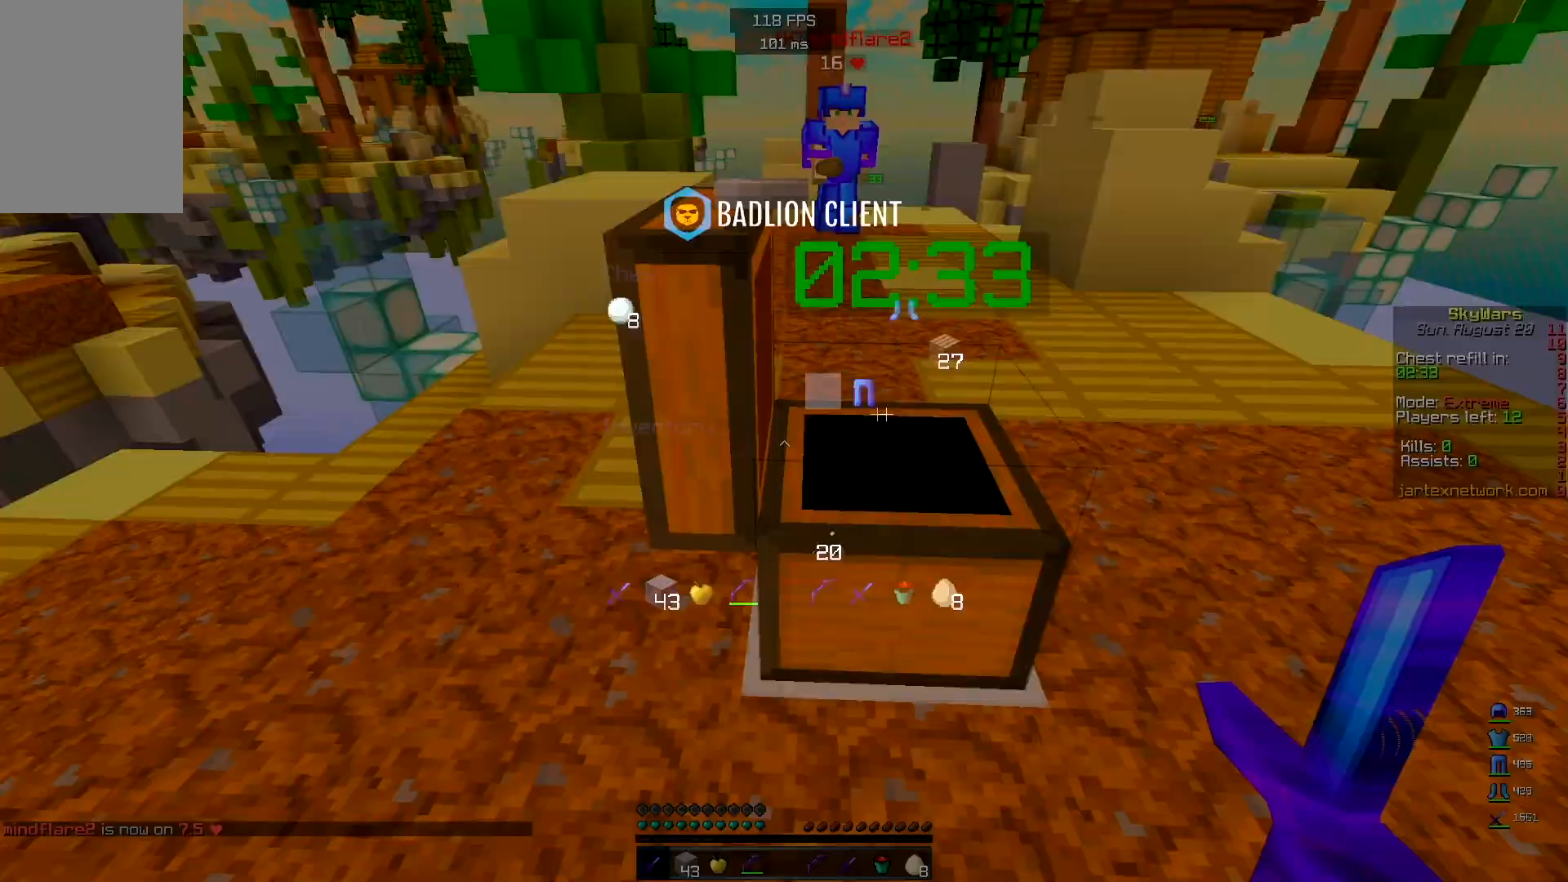
{"keys": ["d", "w"], "mouse": [], "events": [[133, "d", "down"]]}
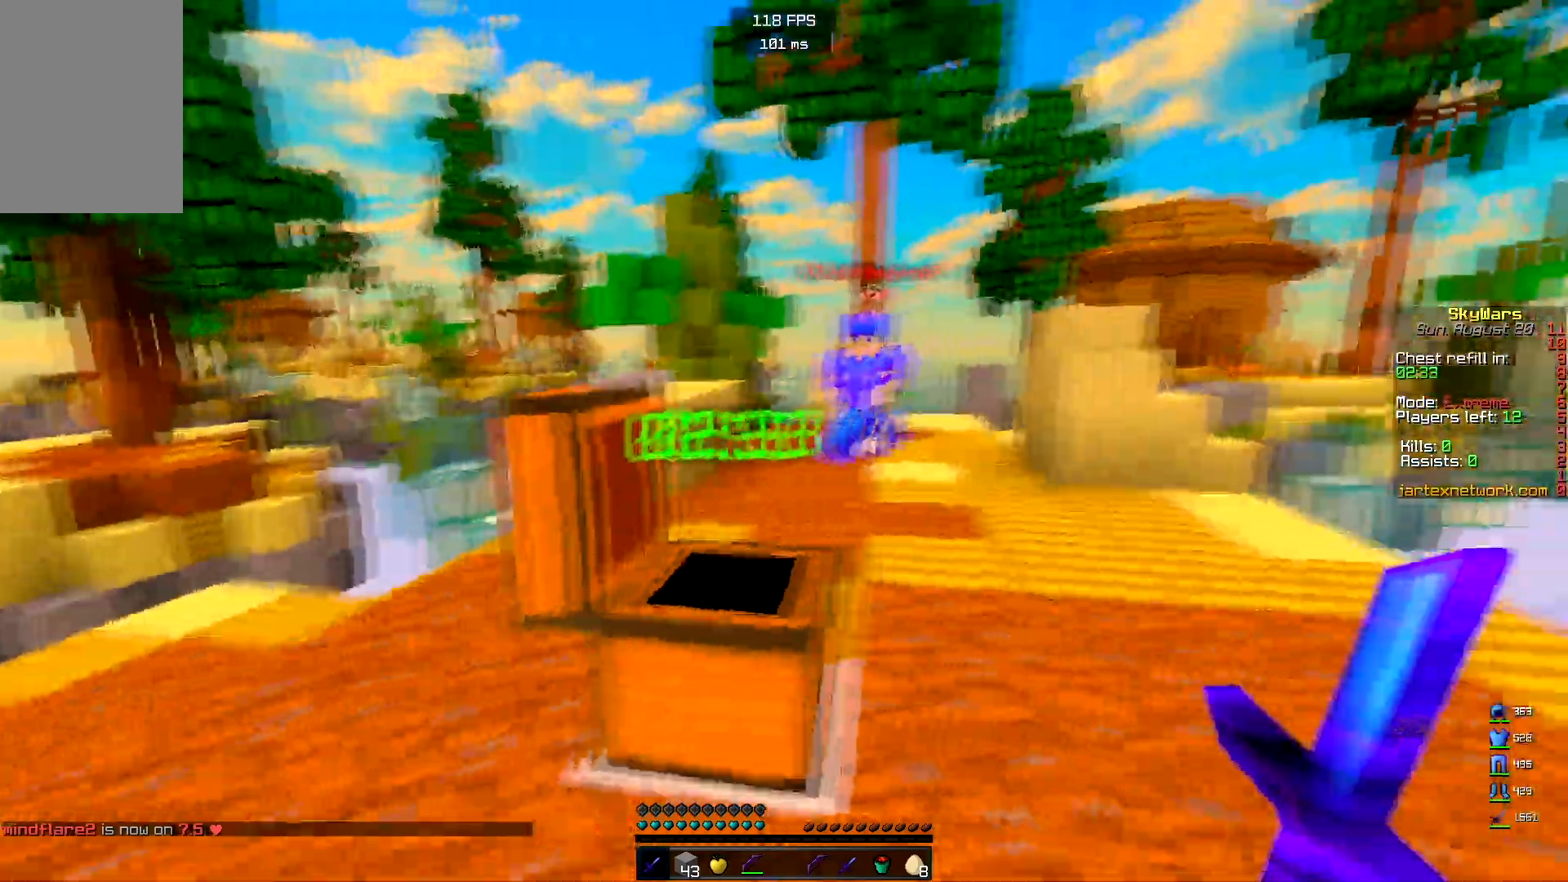
{"keys": ["w"], "mouse": ["left"], "events": [[133, "mouse_left", "down"], [483, "d", "up"]]}
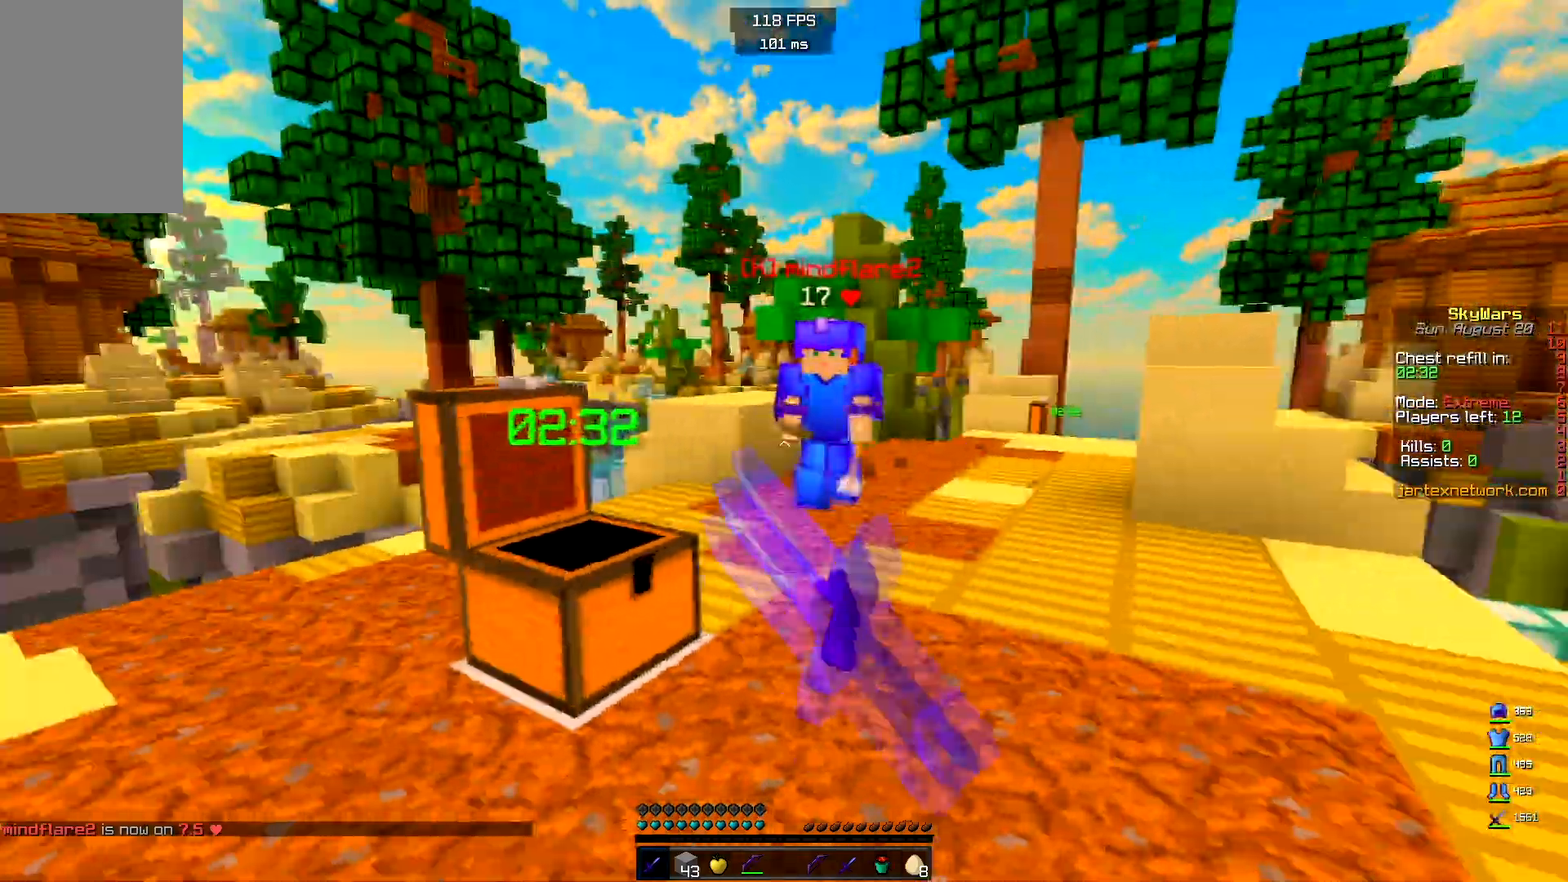
{"keys": ["w"], "mouse": ["left"], "events": []}
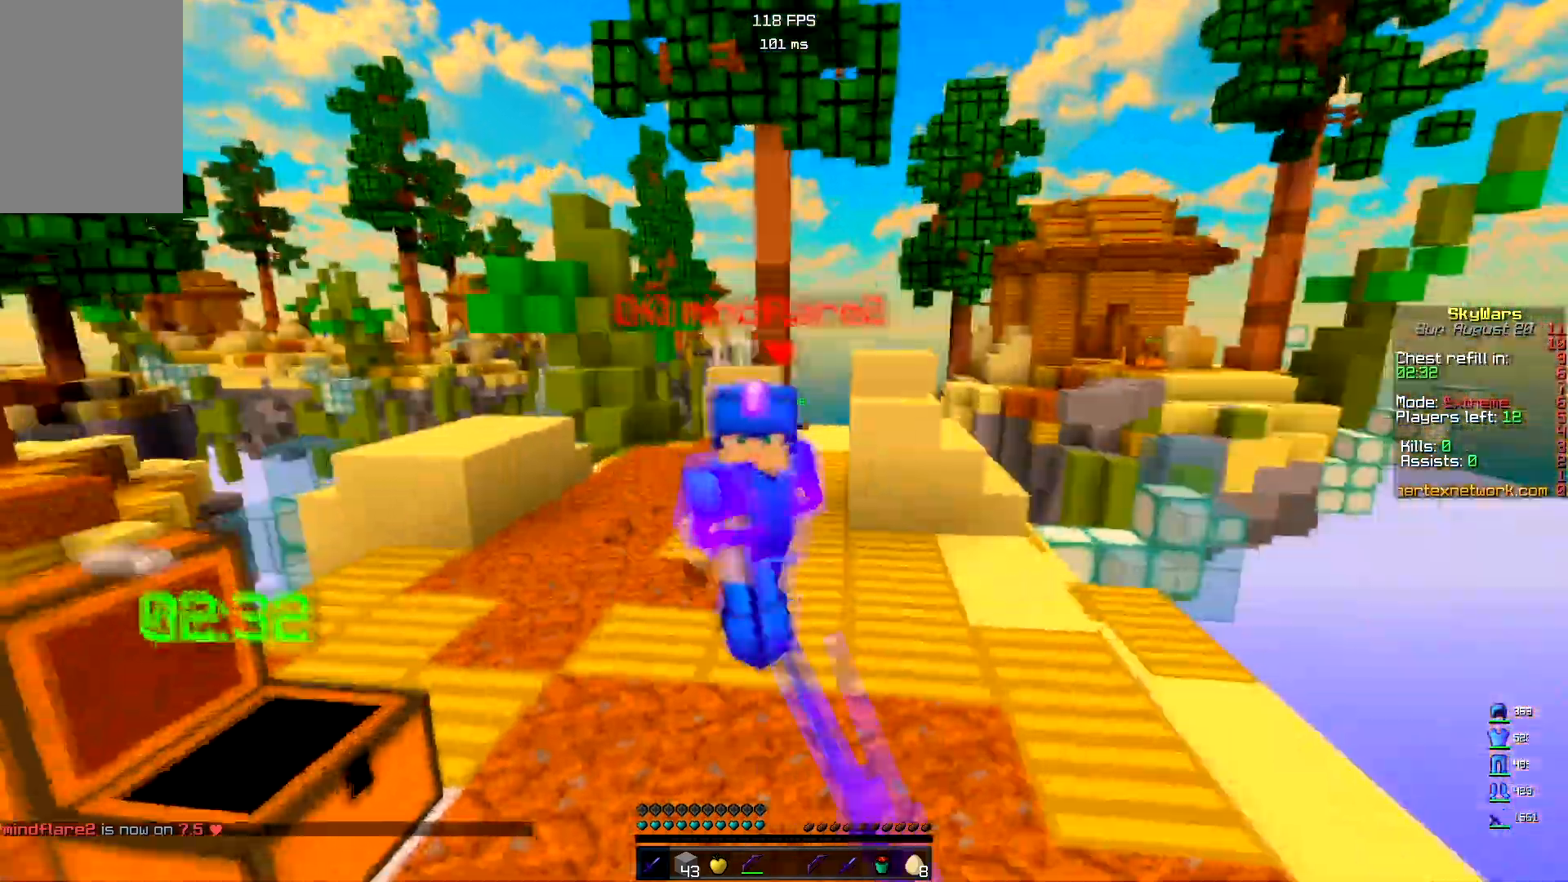
{"keys": ["a", "w"], "mouse": ["left"], "events": [[450, "a", "down"]]}
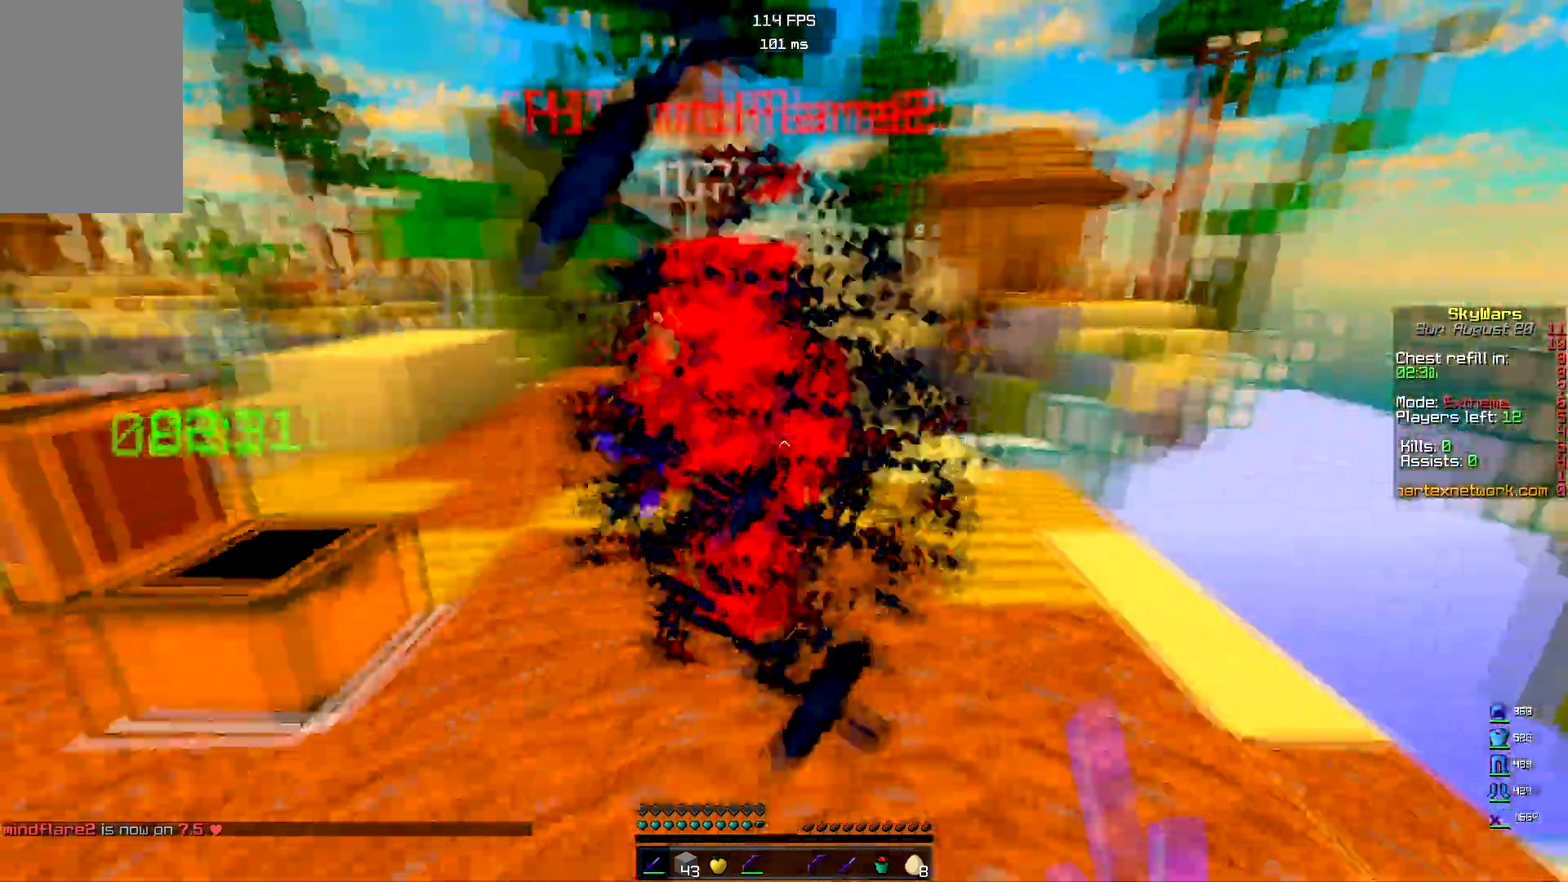
{"keys": ["a", "w"], "mouse": [], "events": [[183, "mouse_left", "up"], [300, "mouse_left", "down"], [417, "mouse_left", "up"]]}
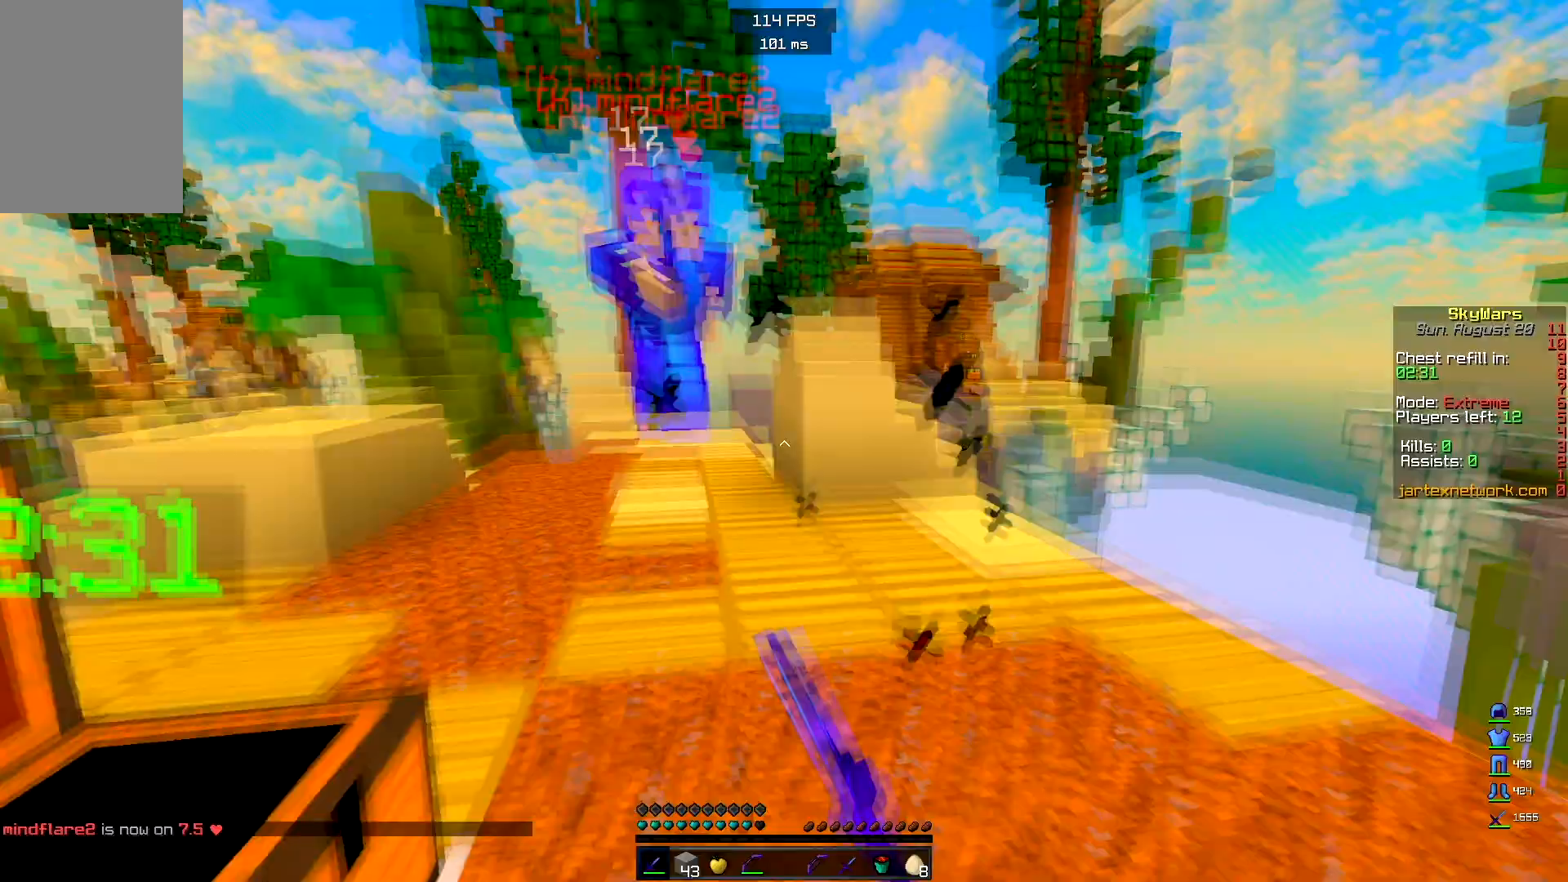
{"keys": ["a", "w"], "mouse": ["left"], "events": [[217, "mouse_right", "down"], [300, "mouse_left", "down"], [350, "mouse_right", "up"]]}
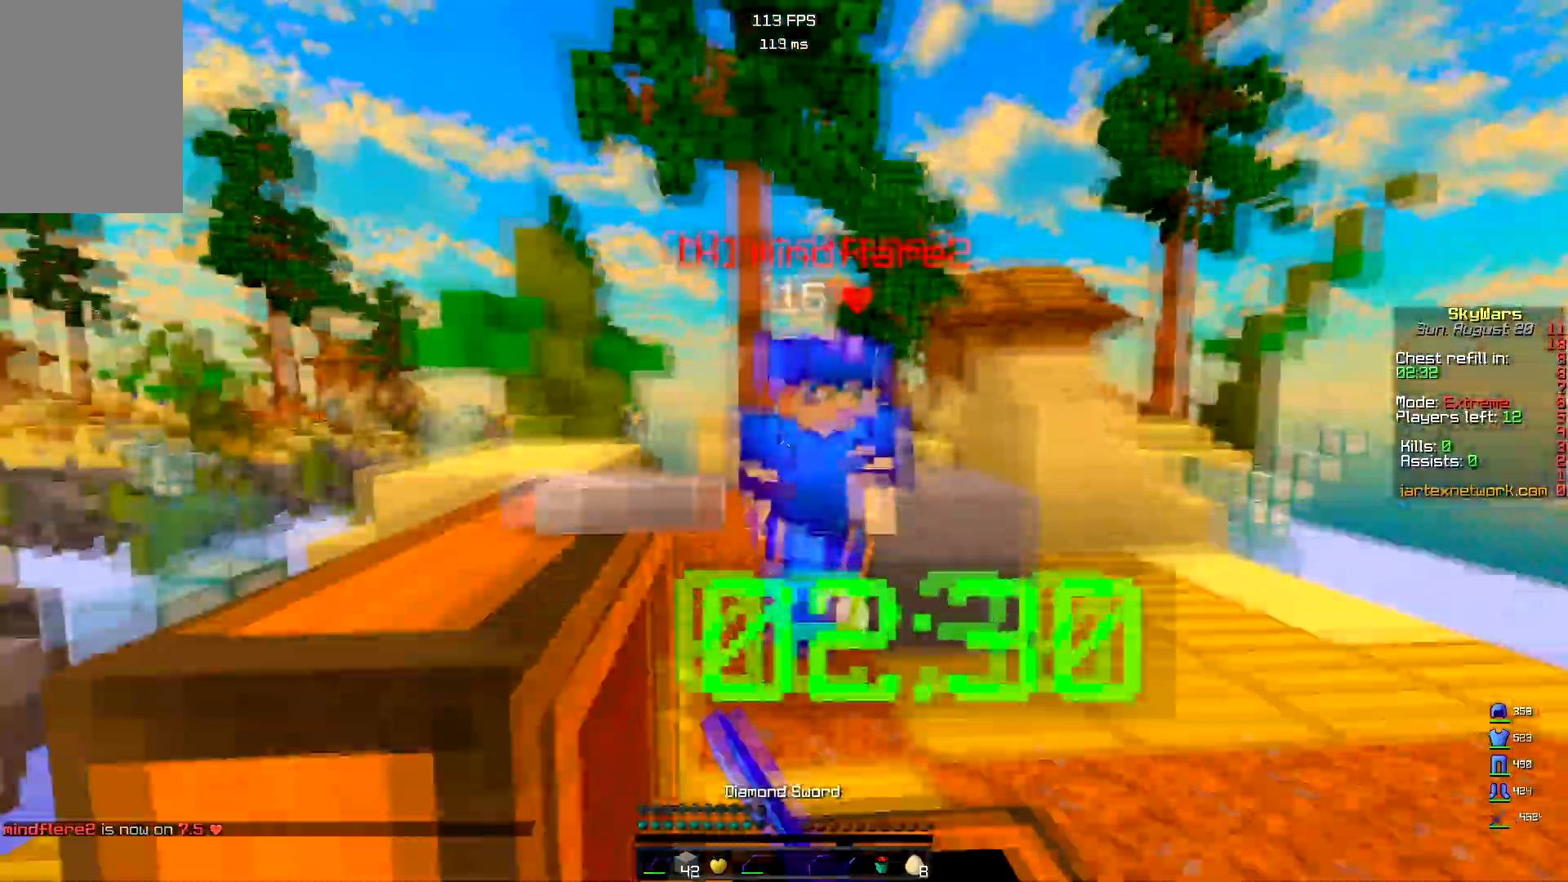
{"keys": ["d", "w"], "mouse": ["left"], "events": [[317, "a", "up"], [367, "d", "down"]]}
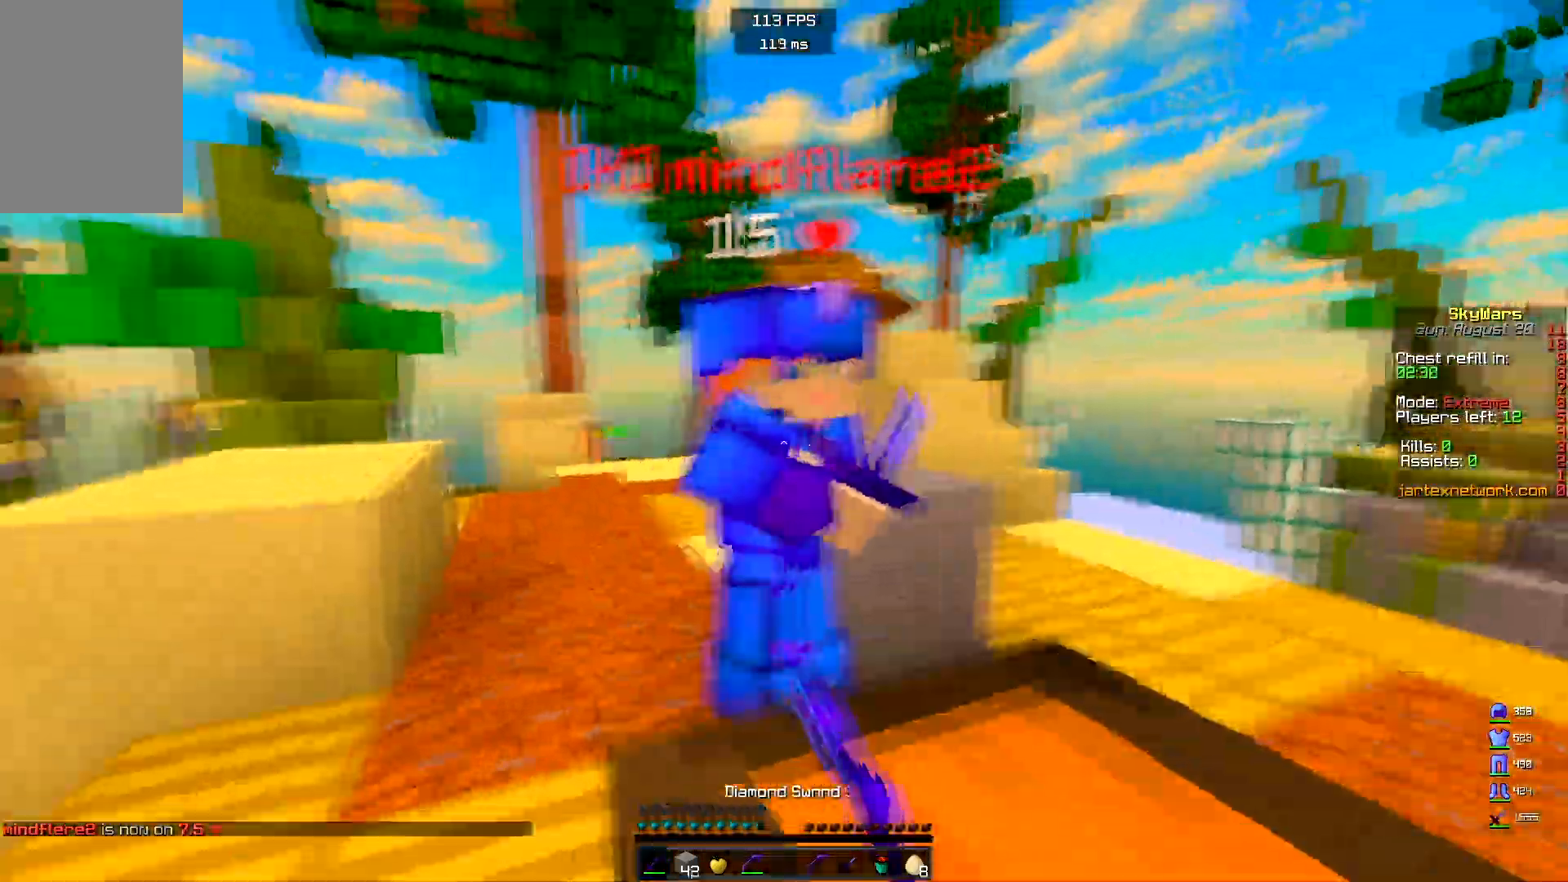
{"keys": ["w"], "mouse": ["left"], "events": [[33, "d", "up"]]}
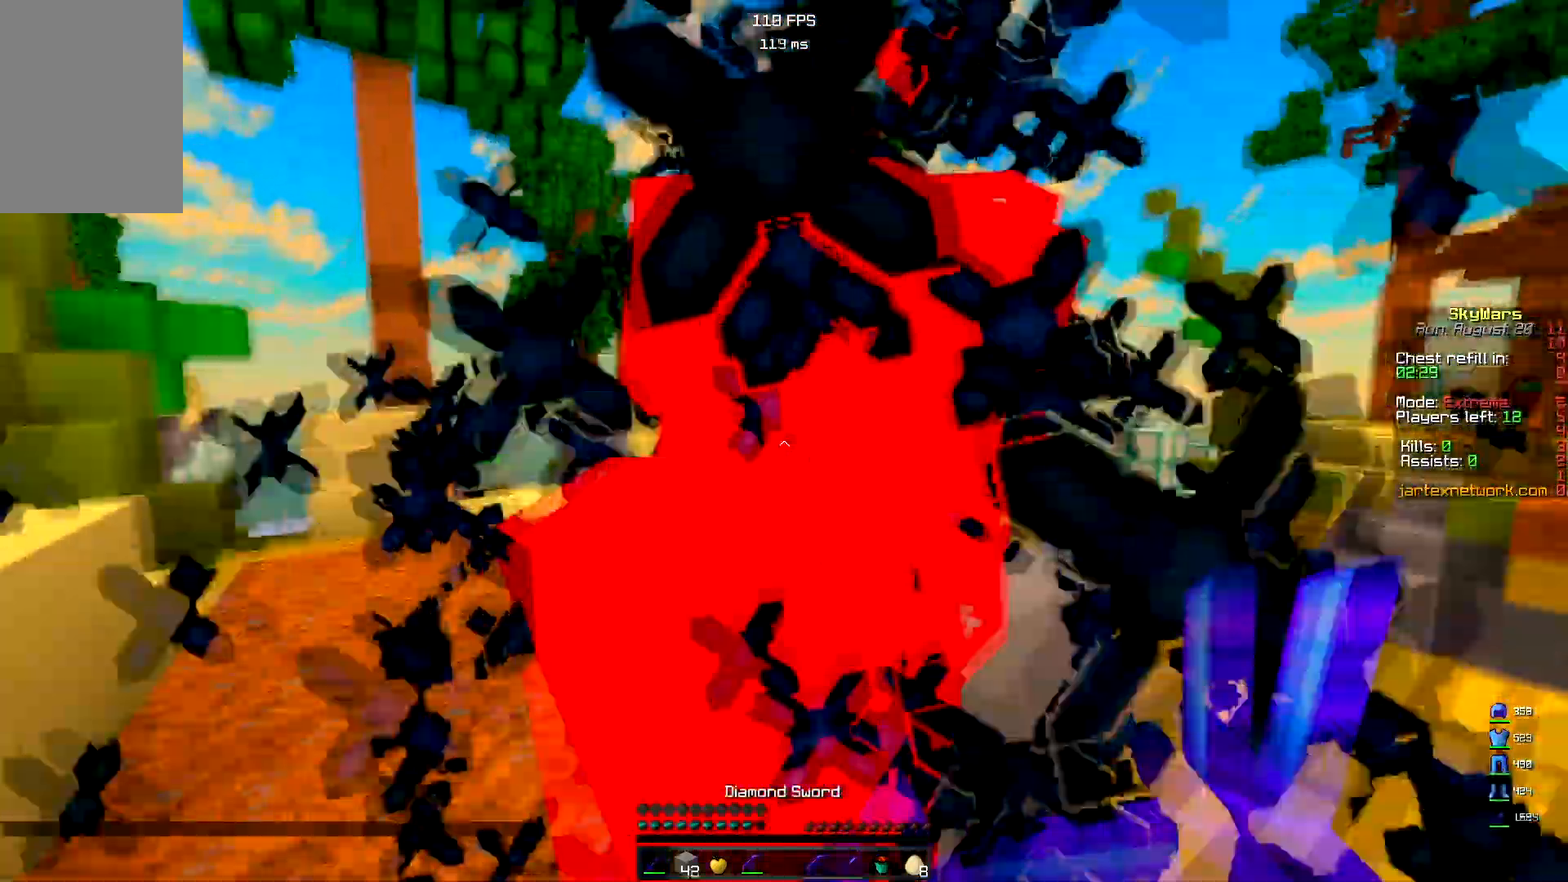
{"keys": ["w"], "mouse": ["left"], "events": [[67, "w", "up"], [133, "w", "down"], [383, "w", "up"], [500, "w", "down"]]}
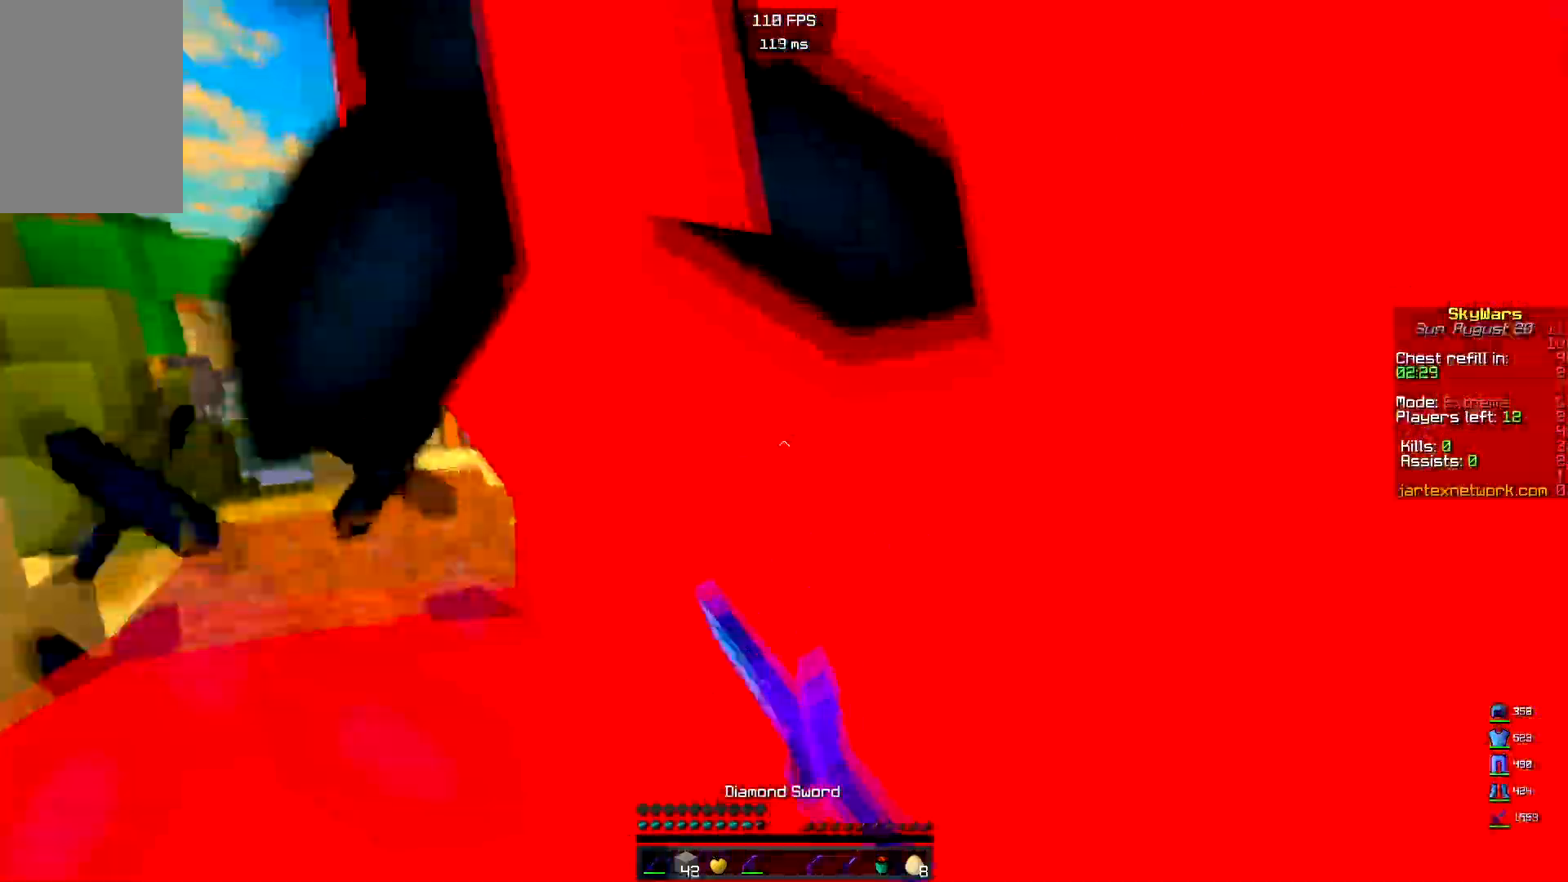
{"keys": ["a", "w"], "mouse": ["right"], "events": [[50, "a", "down"], [283, "mouse_left", "up"], [383, "w", "up"], [433, "mouse_right", "down"], [467, "w", "down"]]}
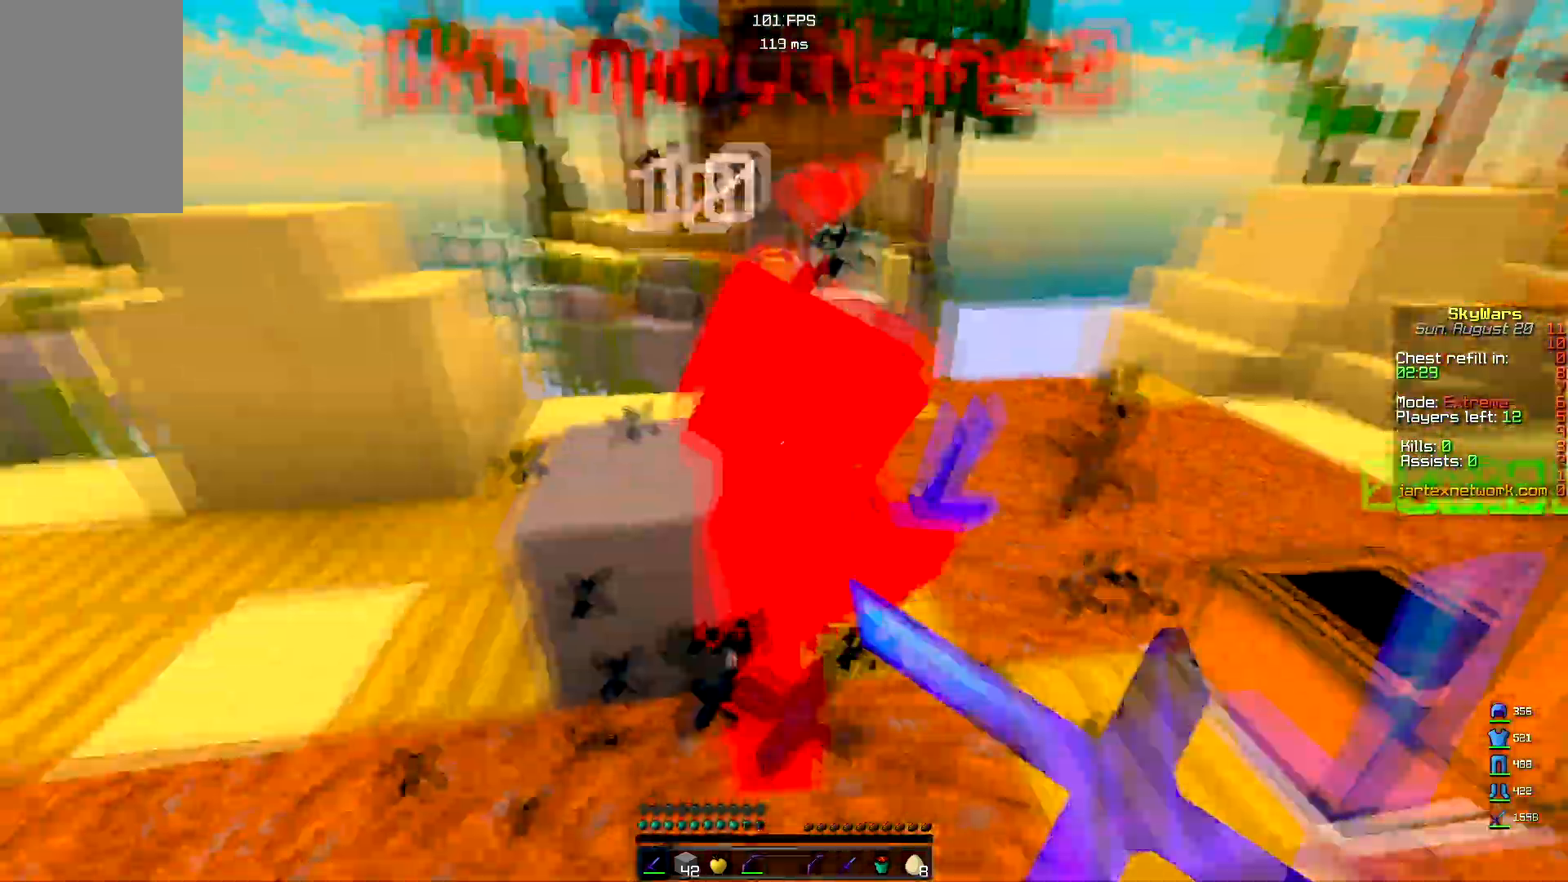
{"keys": ["a"], "mouse": ["left"], "events": [[17, "mouse_right", "up"], [33, "mouse_left", "down"], [450, "w", "up"]]}
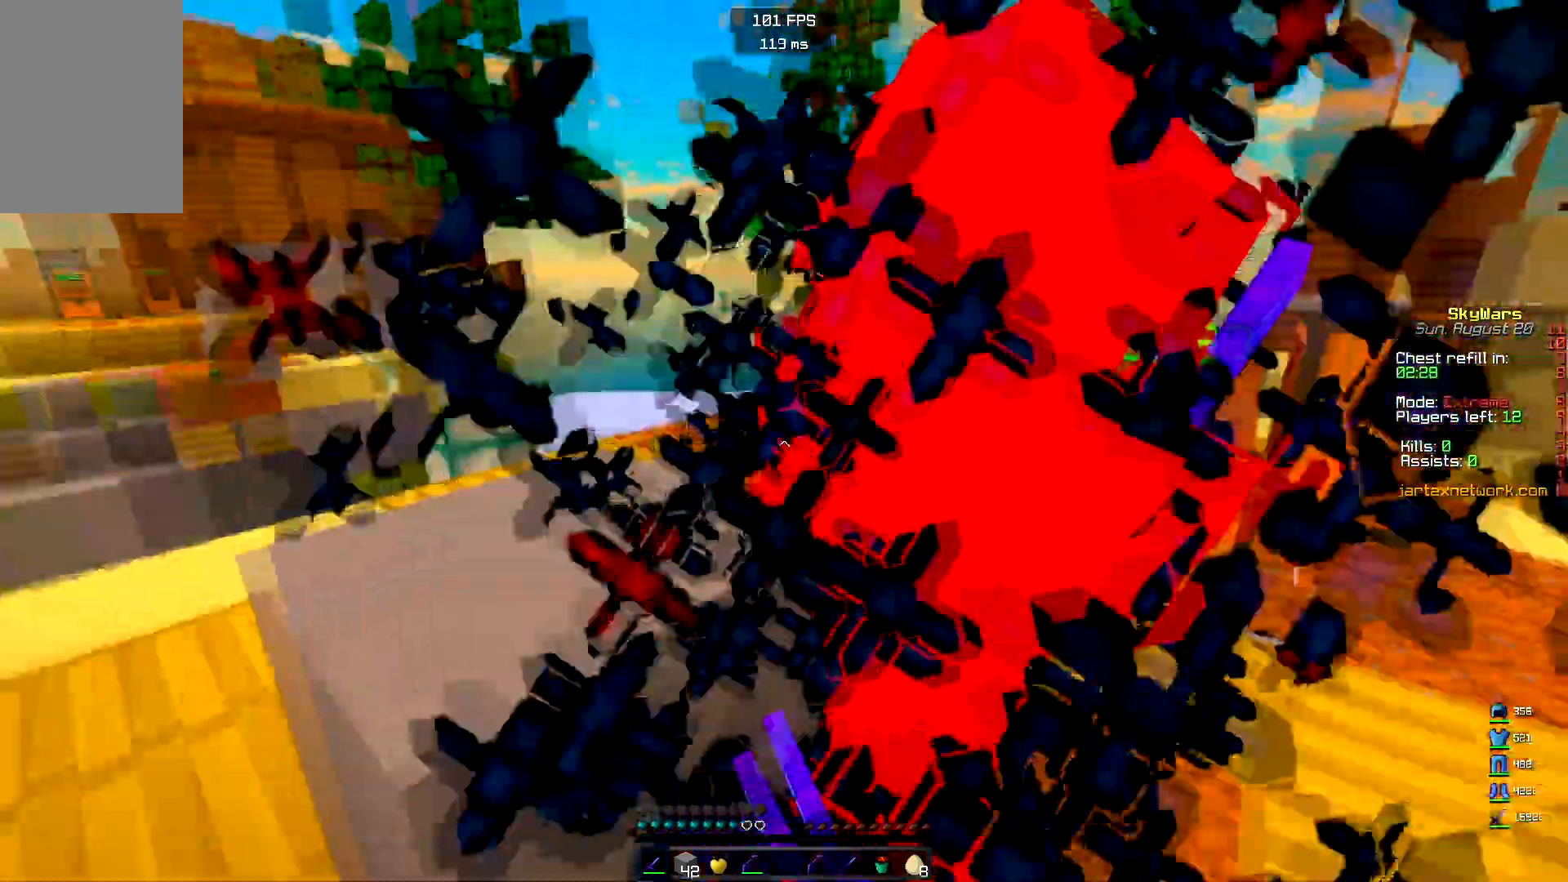
{"keys": ["d"], "mouse": ["left"], "events": [[300, "a", "up"], [300, "d", "down"]]}
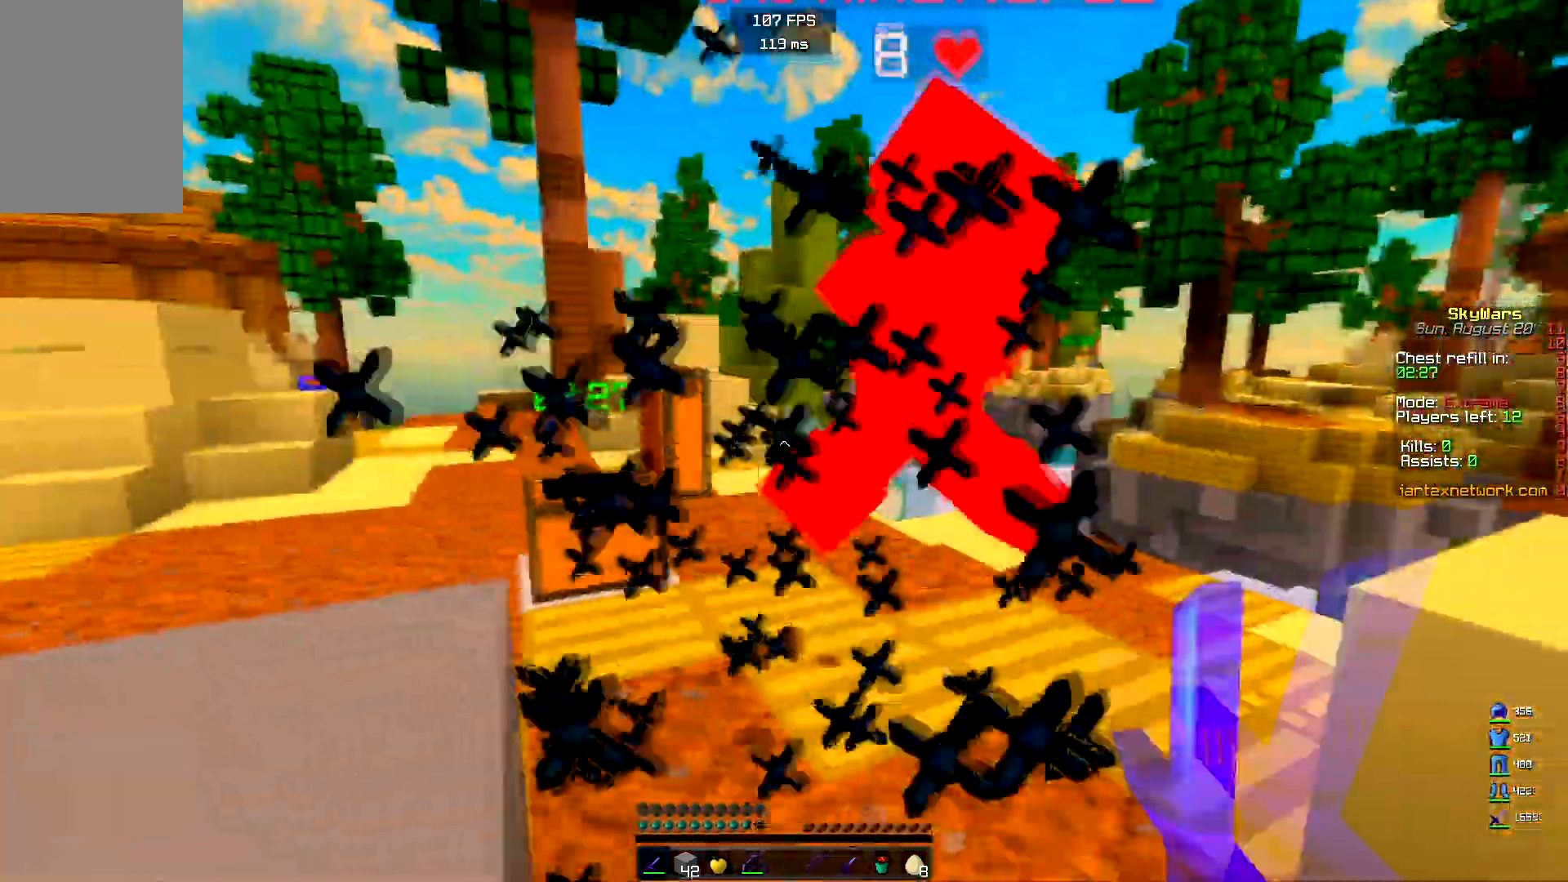
{"keys": ["a", "w"], "mouse": ["left"], "events": [[183, "d", "up"], [183, "mouse_right", "down"], [250, "w", "down"], [267, "mouse_right", "up"], [283, "mouse_left", "up"], [317, "a", "down"], [367, "mouse_left", "down"], [367, "mouse_right", "down"], [433, "mouse_right", "up"]]}
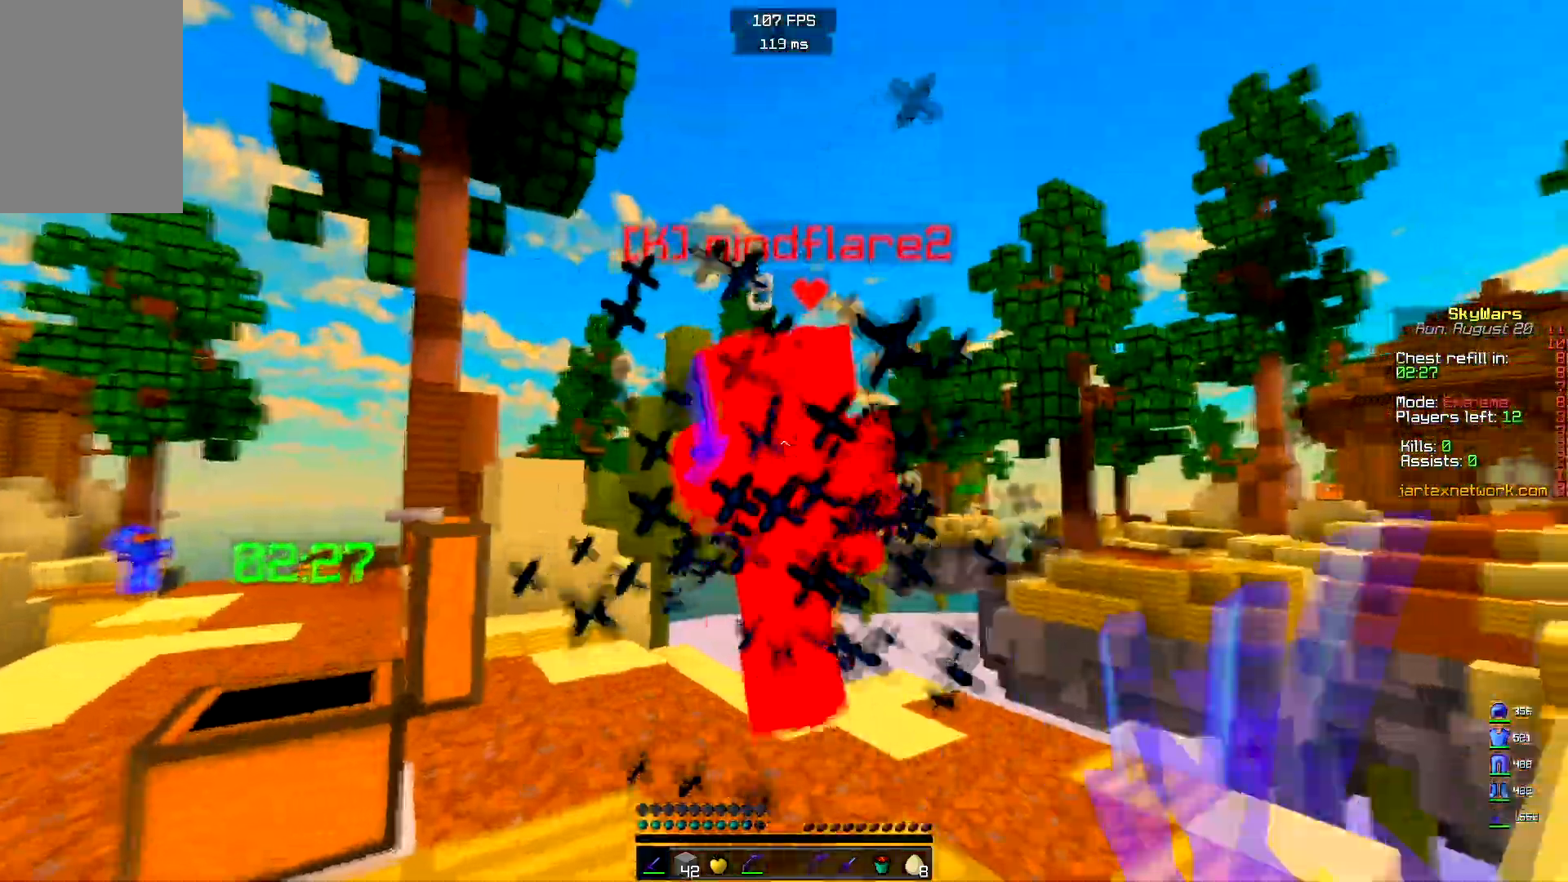
{"keys": ["a", "w"], "mouse": ["left"], "events": [[33, "mouse_right", "down"], [117, "mouse_right", "up"], [133, "a", "up"], [183, "mouse_right", "down"], [300, "mouse_right", "up"], [367, "a", "down"], [367, "mouse_right", "down"], [433, "mouse_right", "up"]]}
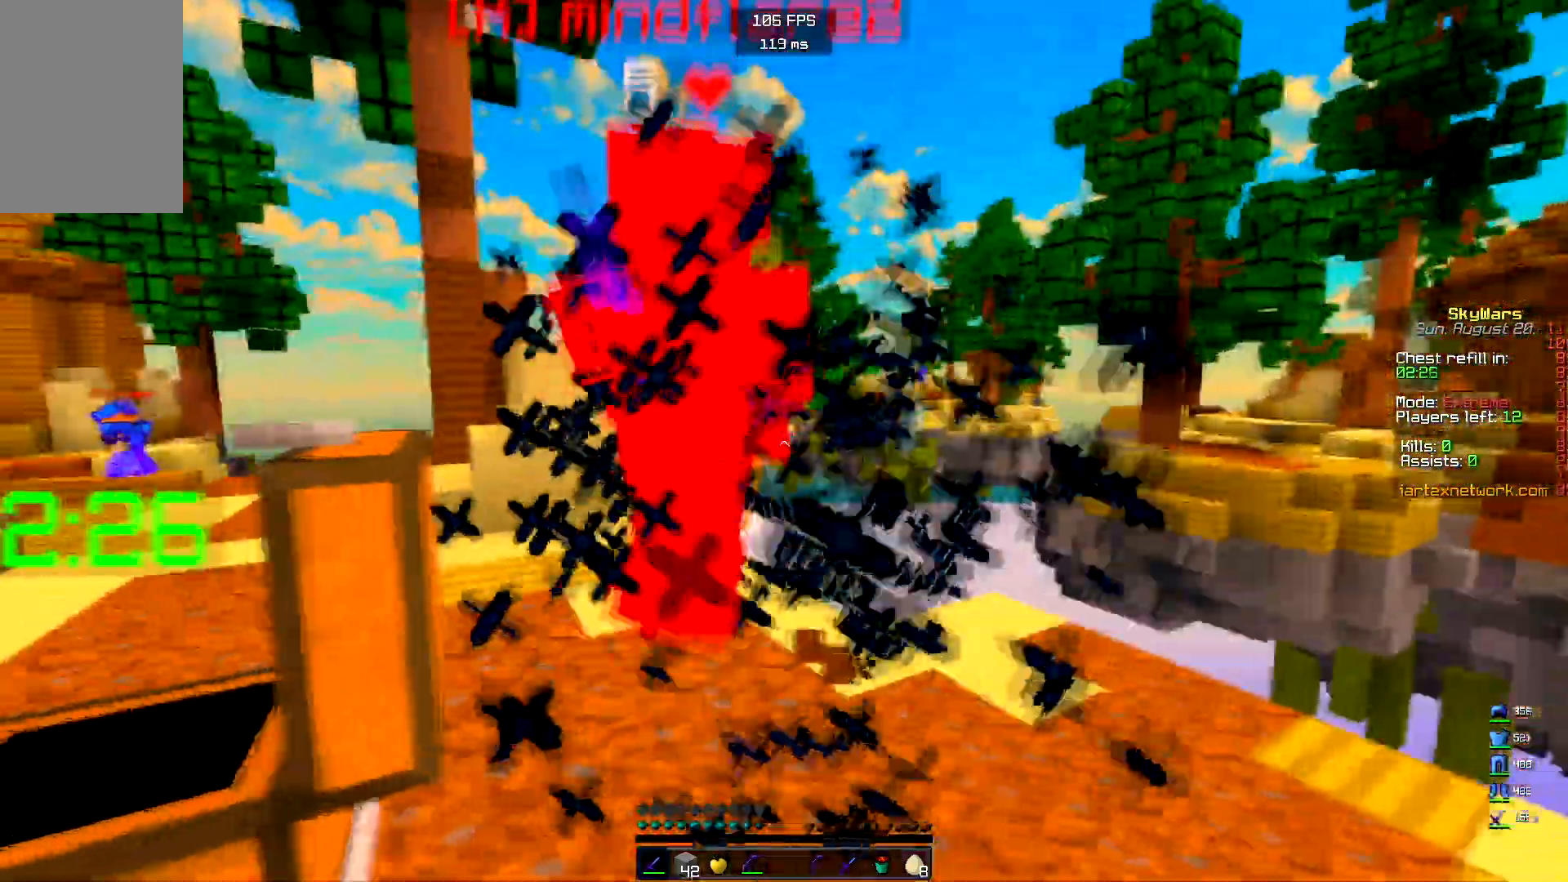
{"keys": ["w"], "mouse": ["left"], "events": [[33, "a", "up"], [33, "w", "up"], [133, "w", "down"], [167, "mouse_right", "down"], [267, "mouse_right", "up"], [350, "mouse_right", "down"], [417, "mouse_right", "up"]]}
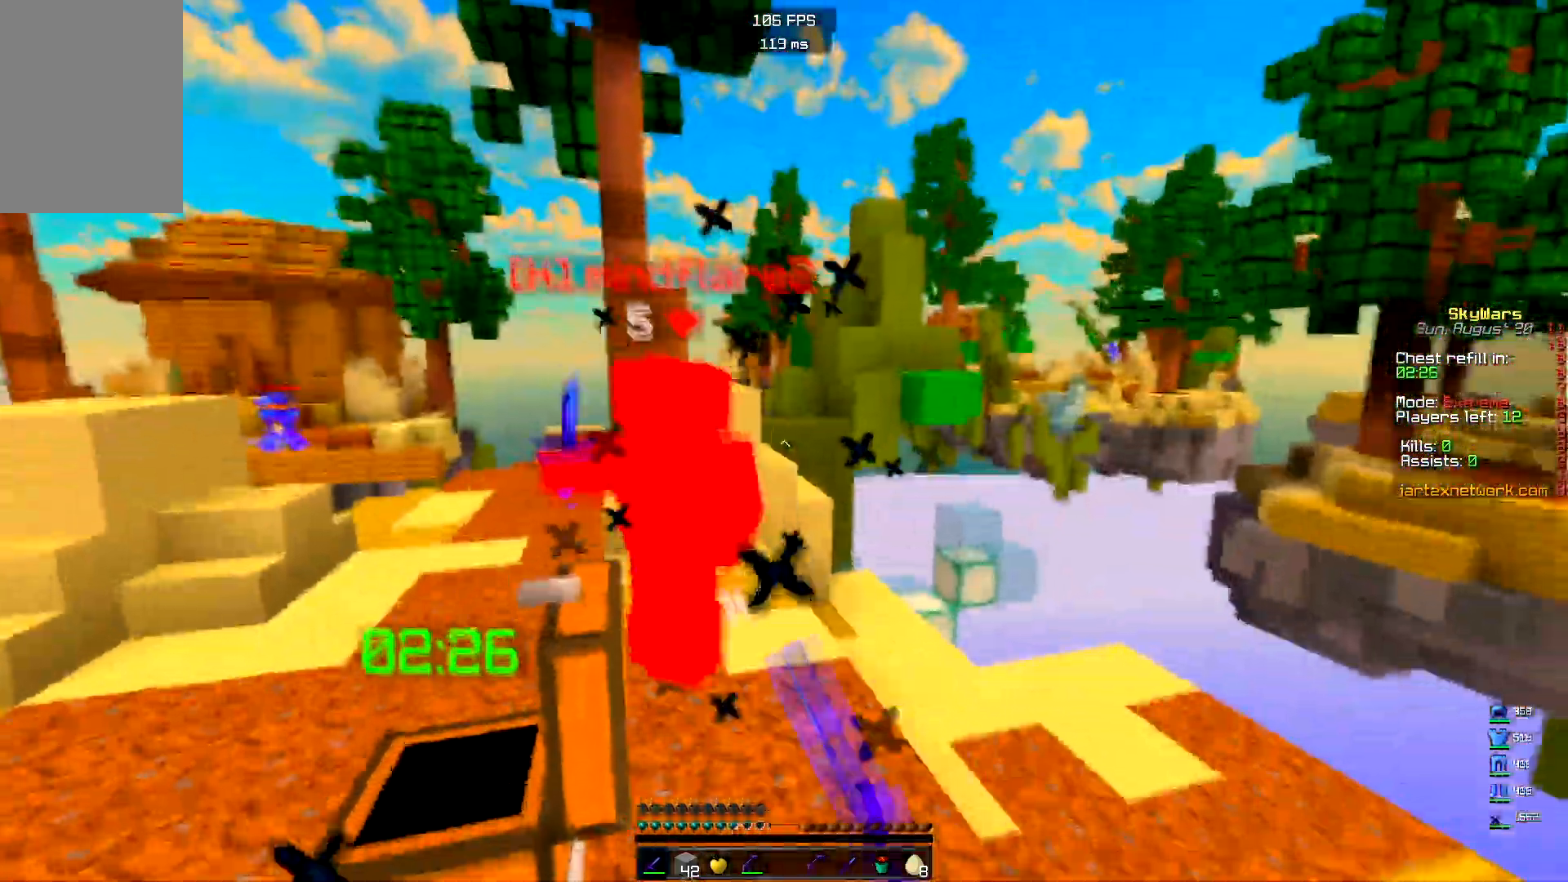
{"keys": ["w"], "mouse": ["left"], "events": [[400, "mouse_left", "up"], [467, "mouse_left", "down"]]}
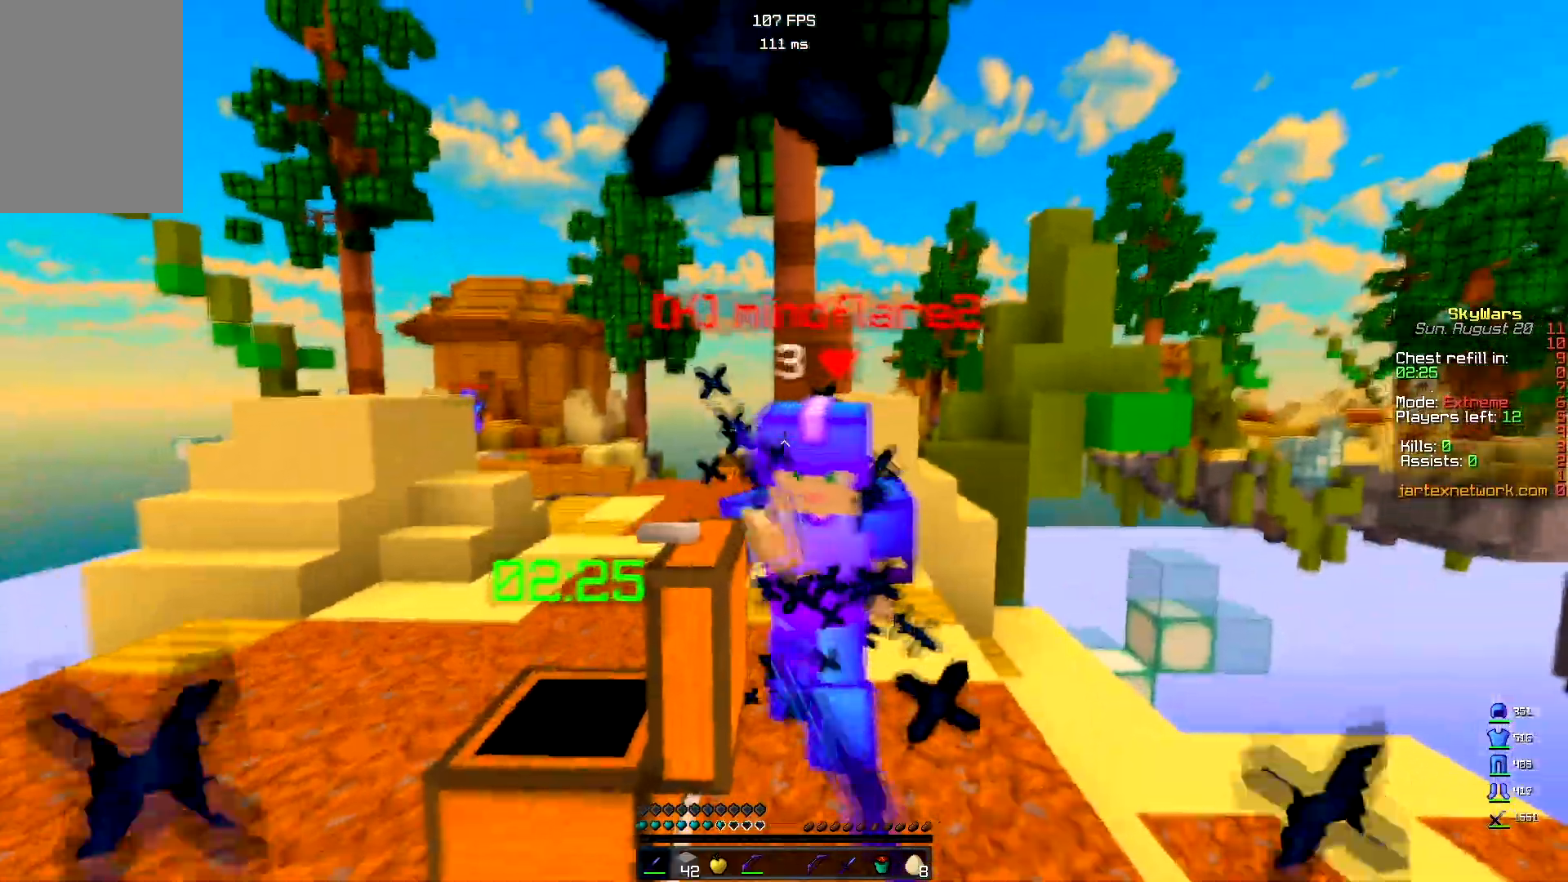
{"keys": ["w"], "mouse": ["left"], "events": []}
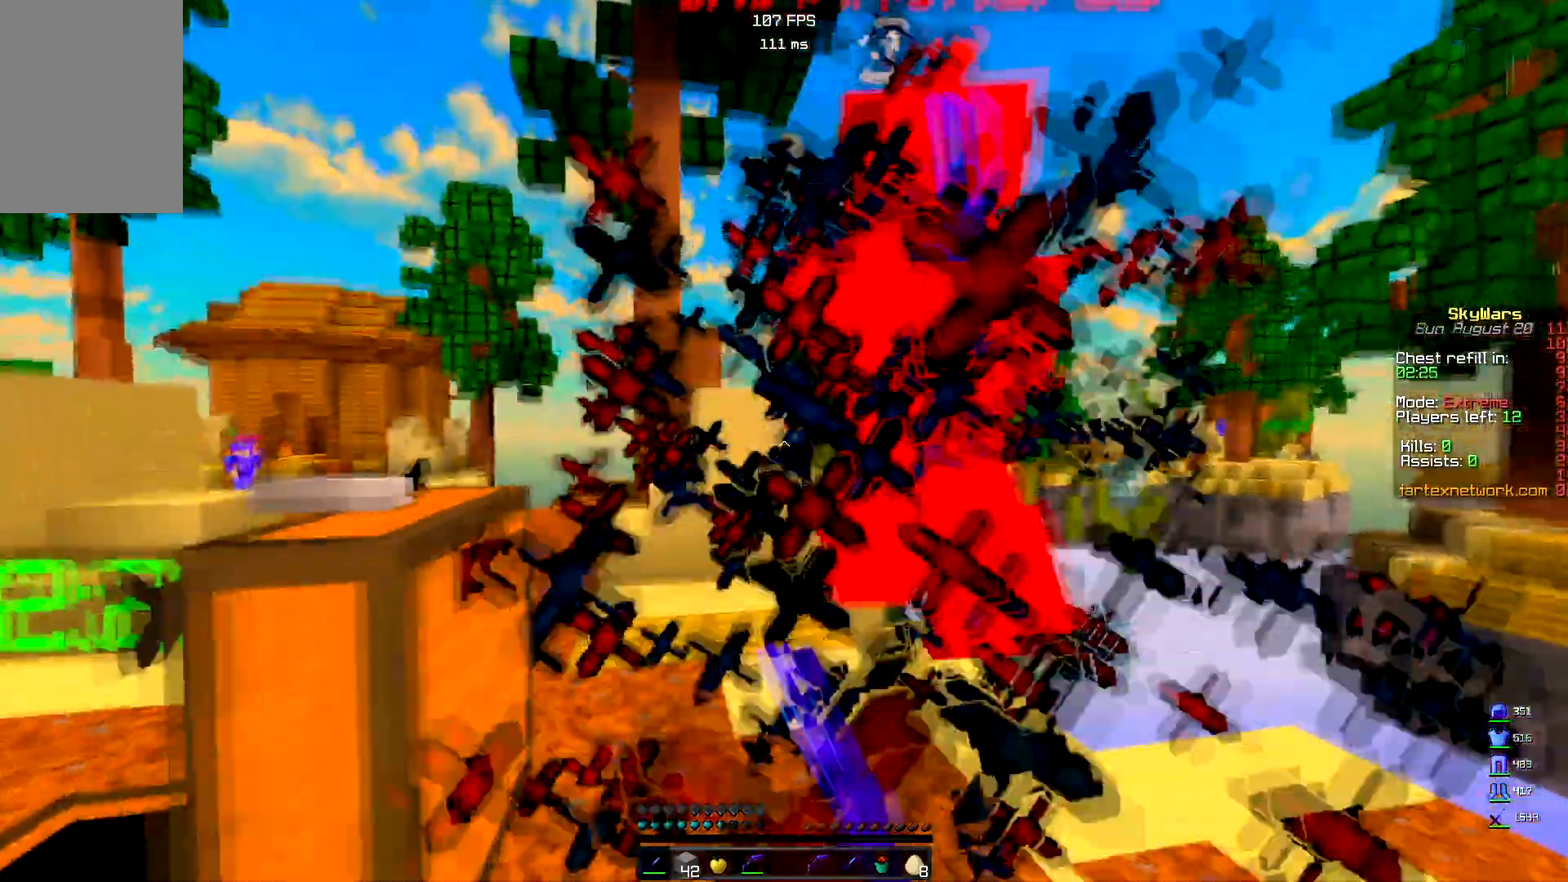
{"keys": ["w"], "mouse": [], "events": [[83, "w", "up"], [150, "w", "down"], [283, "mouse_left", "up"]]}
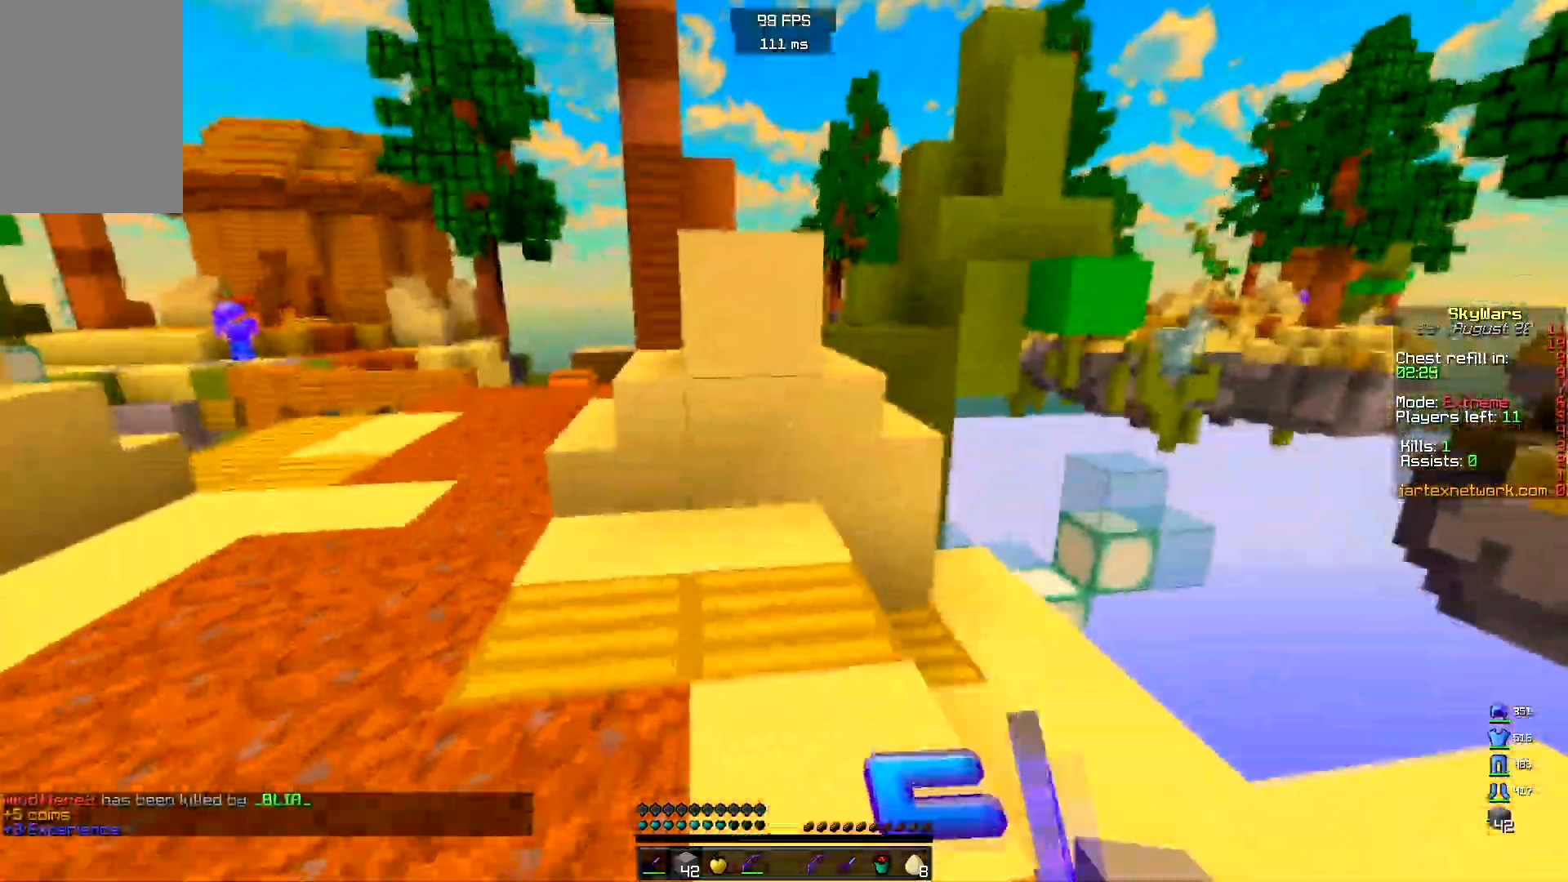
{"keys": ["a", "s"], "mouse": ["right"], "events": [[167, "w", "up"], [333, "s", "down"], [350, "mouse_right", "down"], [433, "a", "down"]]}
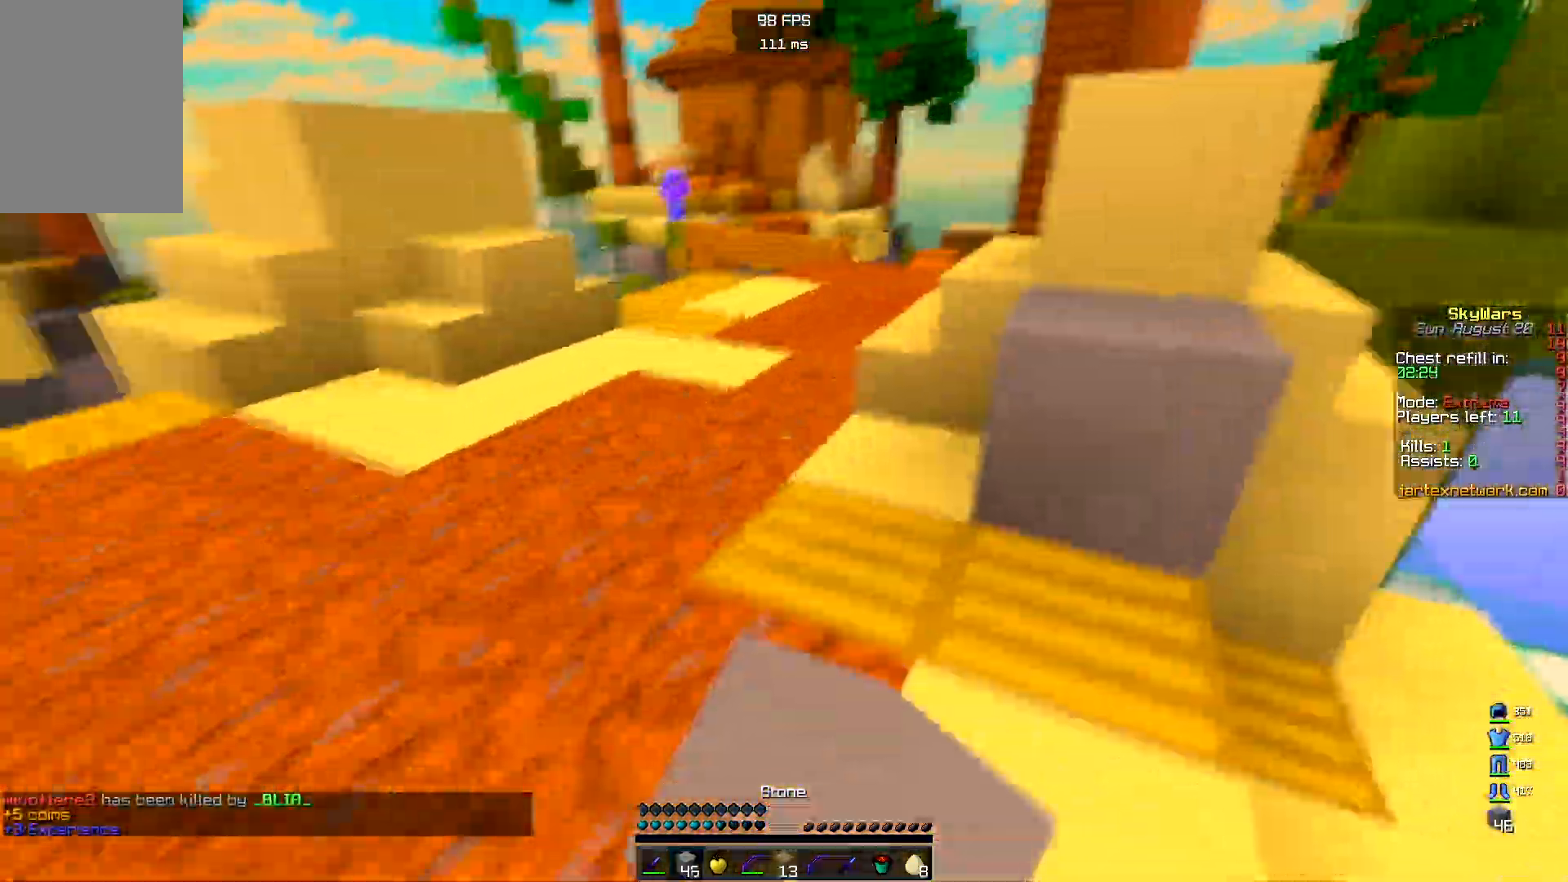
{"keys": ["a", "s"], "mouse": ["right"], "events": []}
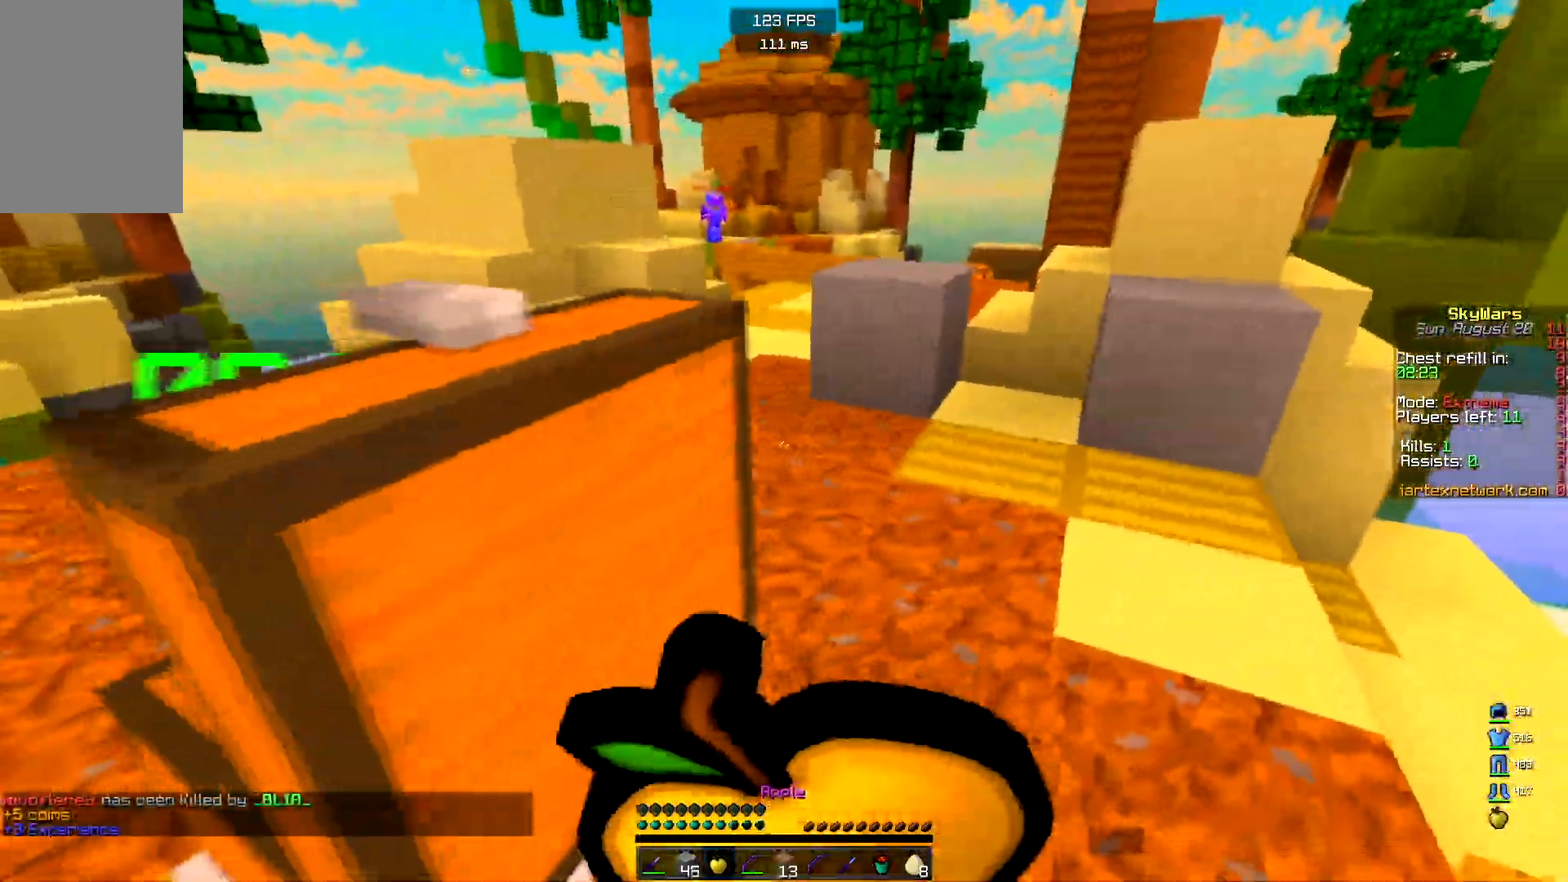
{"keys": ["a", "d", "s"], "mouse": ["left", "right"], "events": [[217, "mouse_left", "down"], [500, "d", "down"]]}
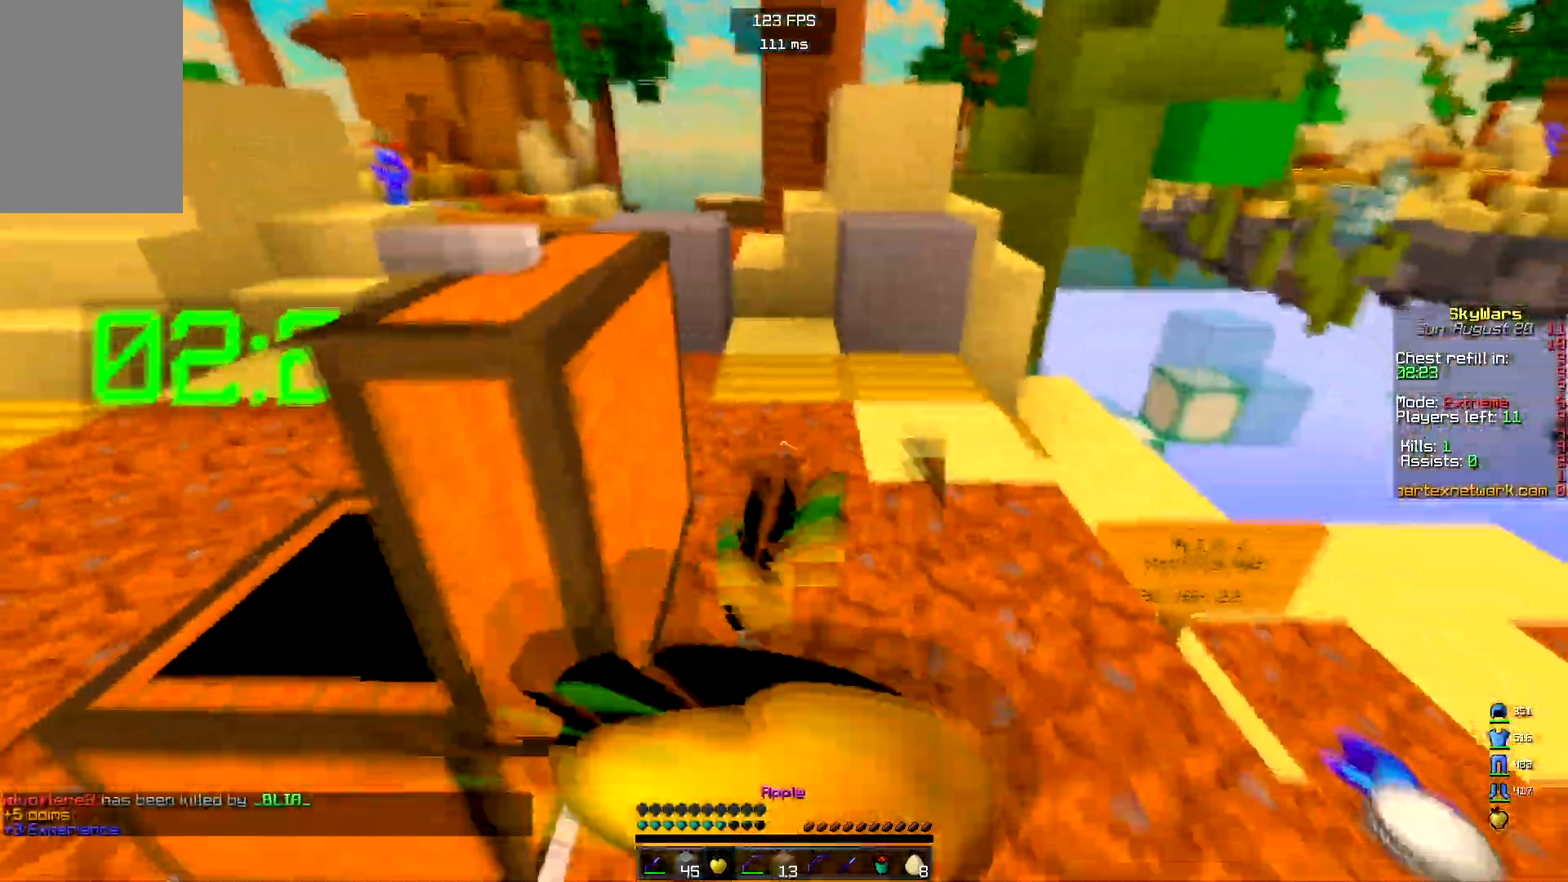
{"keys": [], "mouse": ["left", "right"], "events": [[33, "a", "up"], [300, "d", "up"], [500, "s", "up"]]}